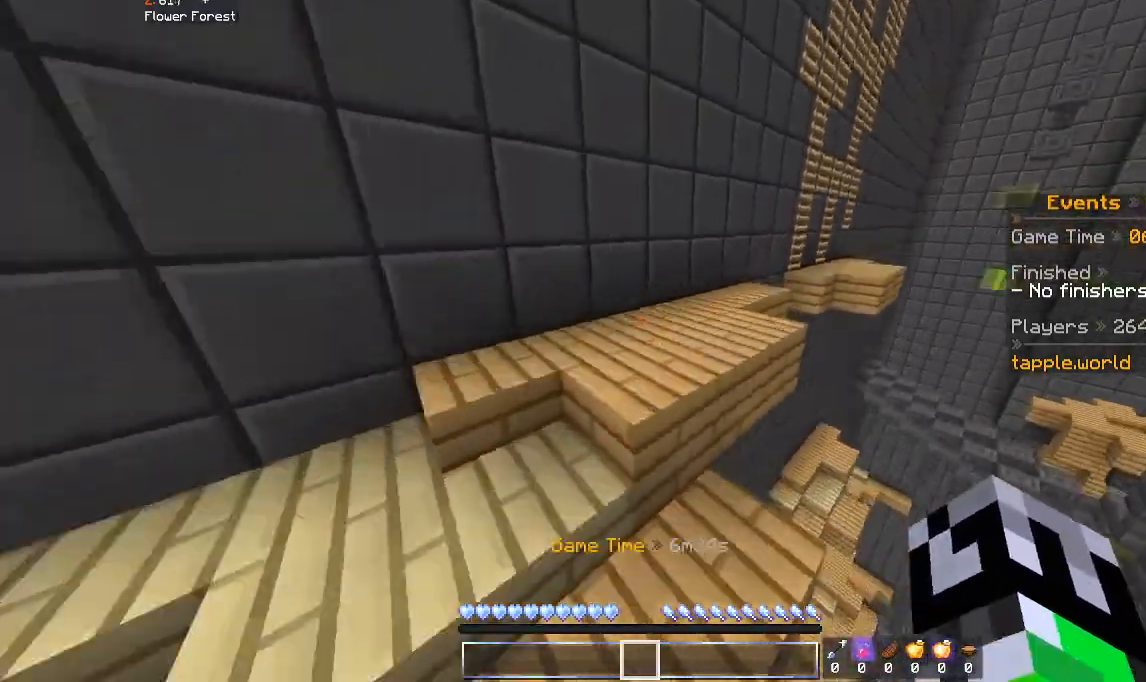
Gameplay with keyboard and mouse; each line is a JSON object with the keys and mouse buttons held at the frame after it. "events" lists presses ("down") and releases ("up") of "a", "d", "s", "space", "w", "mouse_left" and "mouse_right" between this image and that frame as [ms after this image, input, new state], when the widget could be followed in between. "mouse_left", "mouse_right" = the "left", "right" buttons of the "mouse" list. No other keys are recorded. Fast repeated clicks can show as one long hold. Mouse movement is not recorded.
{"keys": ["w"], "mouse": [], "events": [[133, "space", "up"]]}
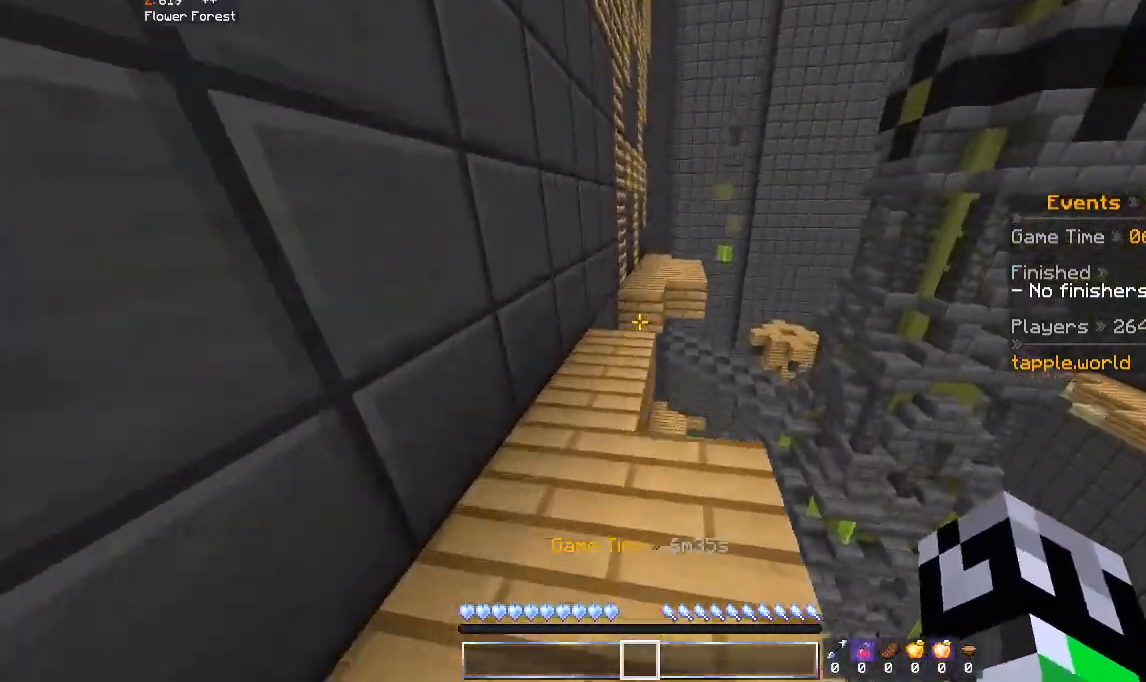
{"keys": ["space", "w"], "mouse": [], "events": [[500, "space", "down"]]}
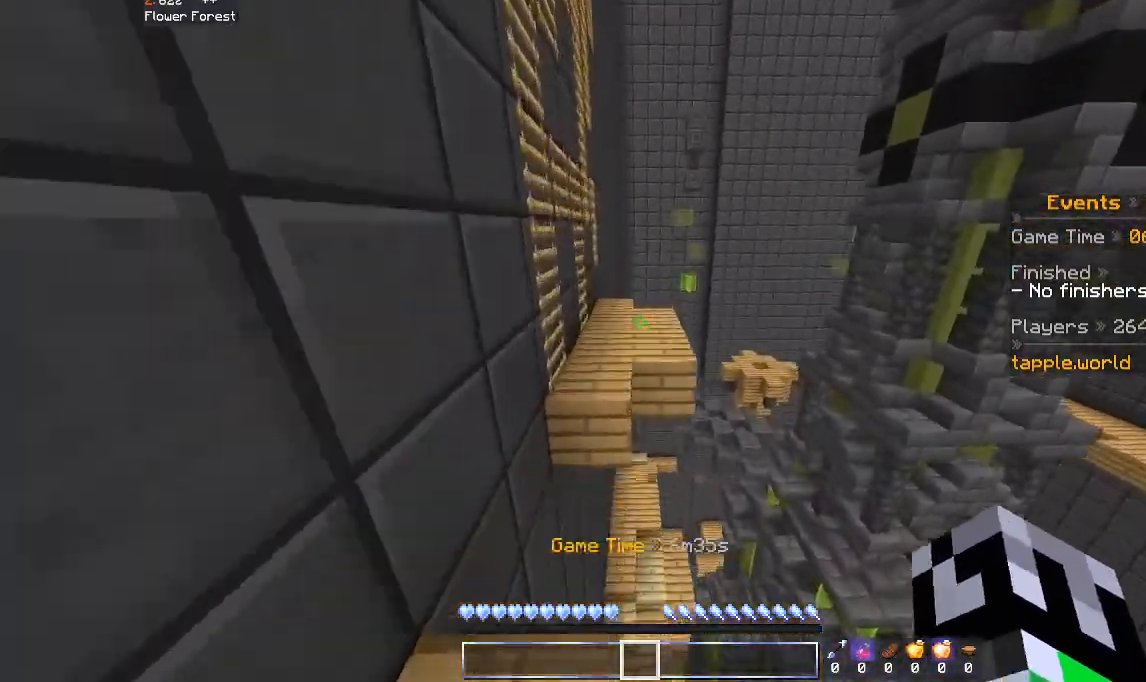
{"keys": ["a", "w"], "mouse": [], "events": [[100, "d", "down"], [200, "space", "up"], [333, "d", "up"], [400, "a", "down"]]}
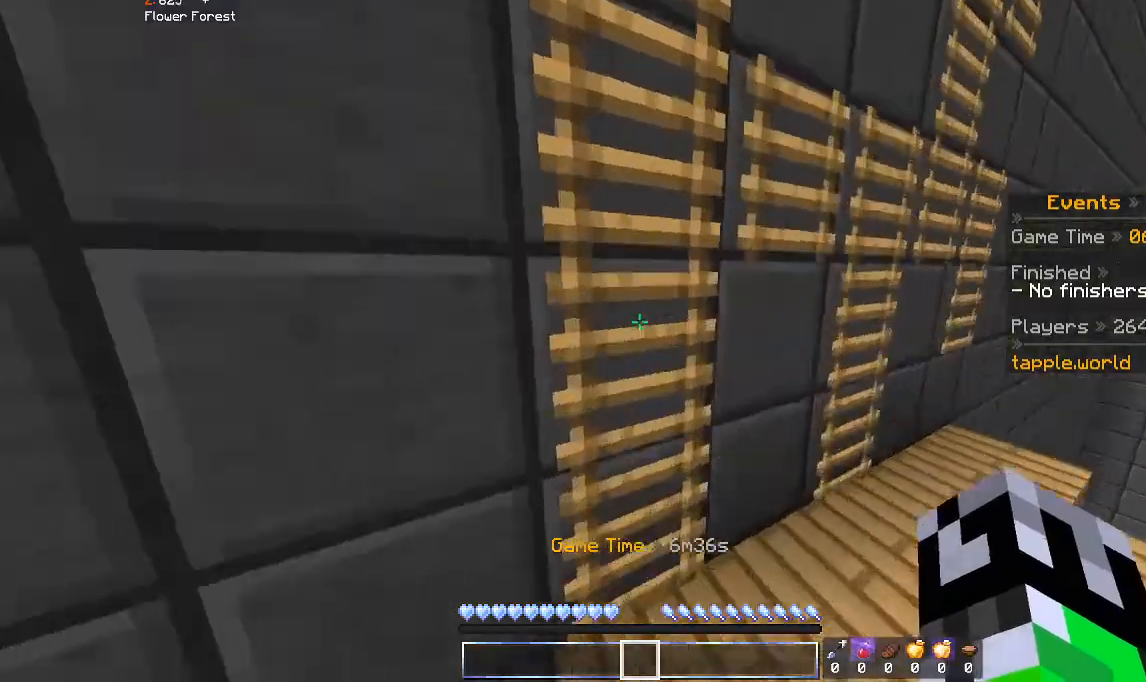
{"keys": ["w"], "mouse": [], "events": [[33, "space", "down"], [233, "space", "up"], [267, "a", "up"]]}
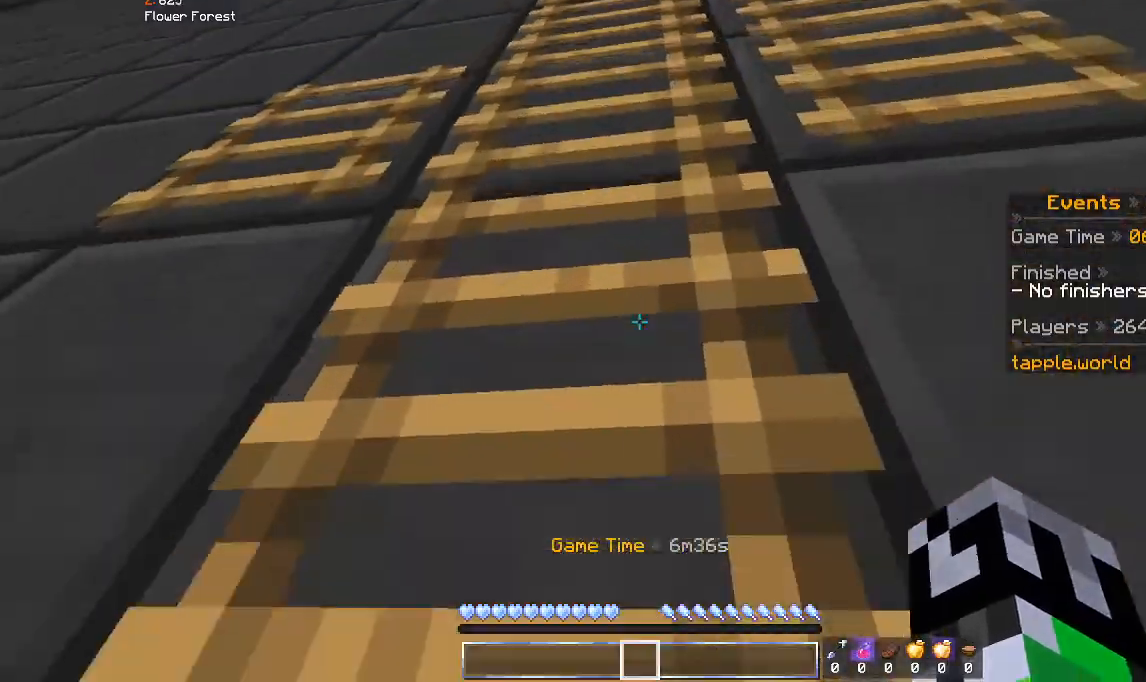
{"keys": ["w"], "mouse": [], "events": [[233, "a", "down"], [400, "a", "up"]]}
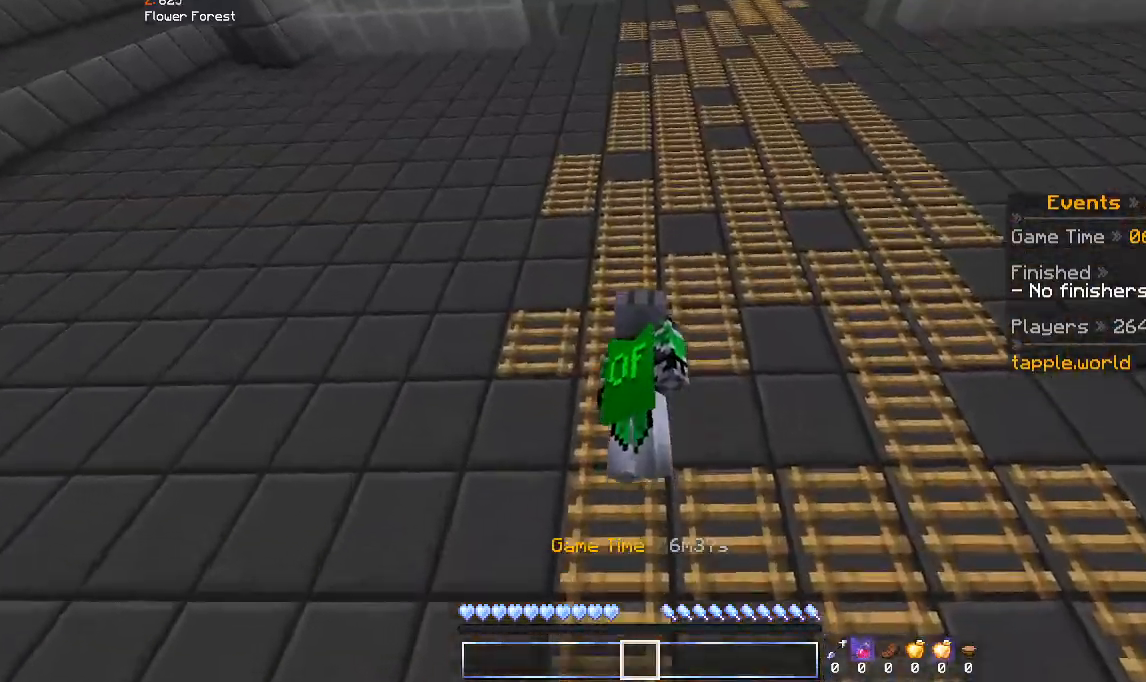
{"keys": ["w"], "mouse": [], "events": []}
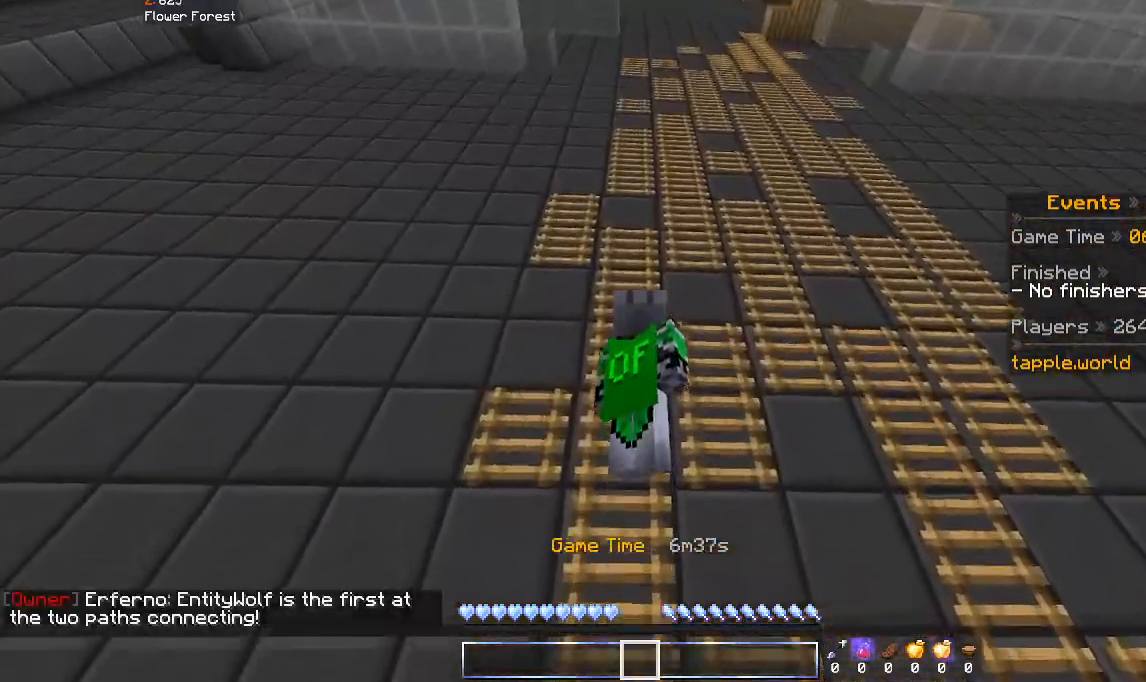
{"keys": ["w"], "mouse": [], "events": []}
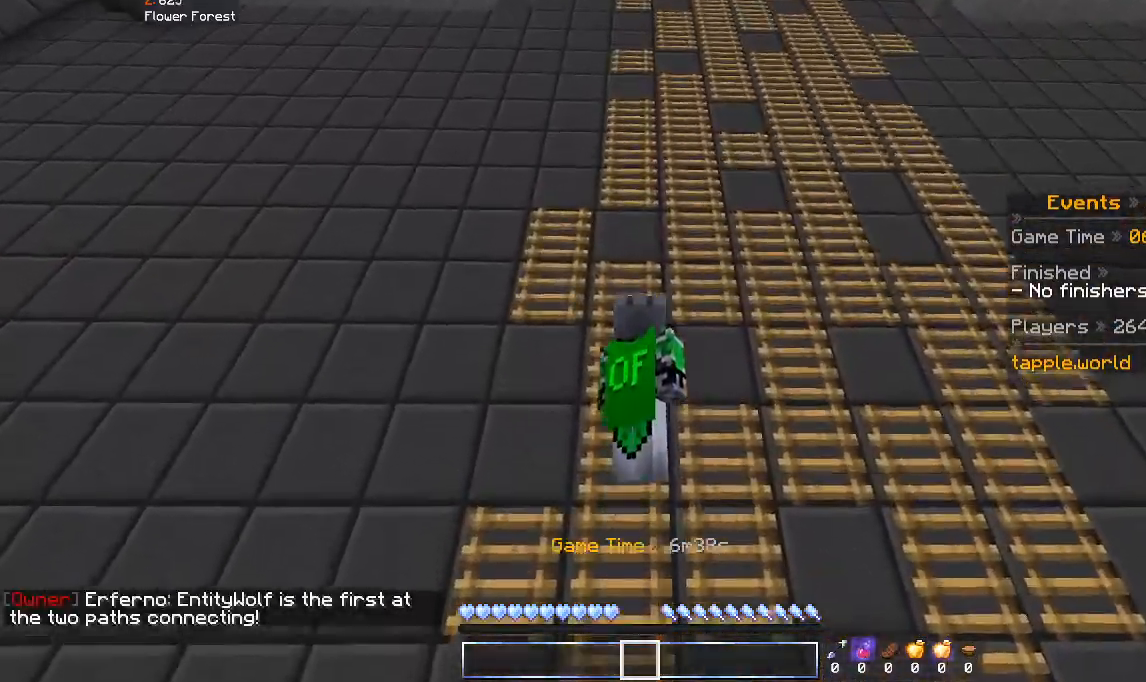
{"keys": ["w"], "mouse": [], "events": []}
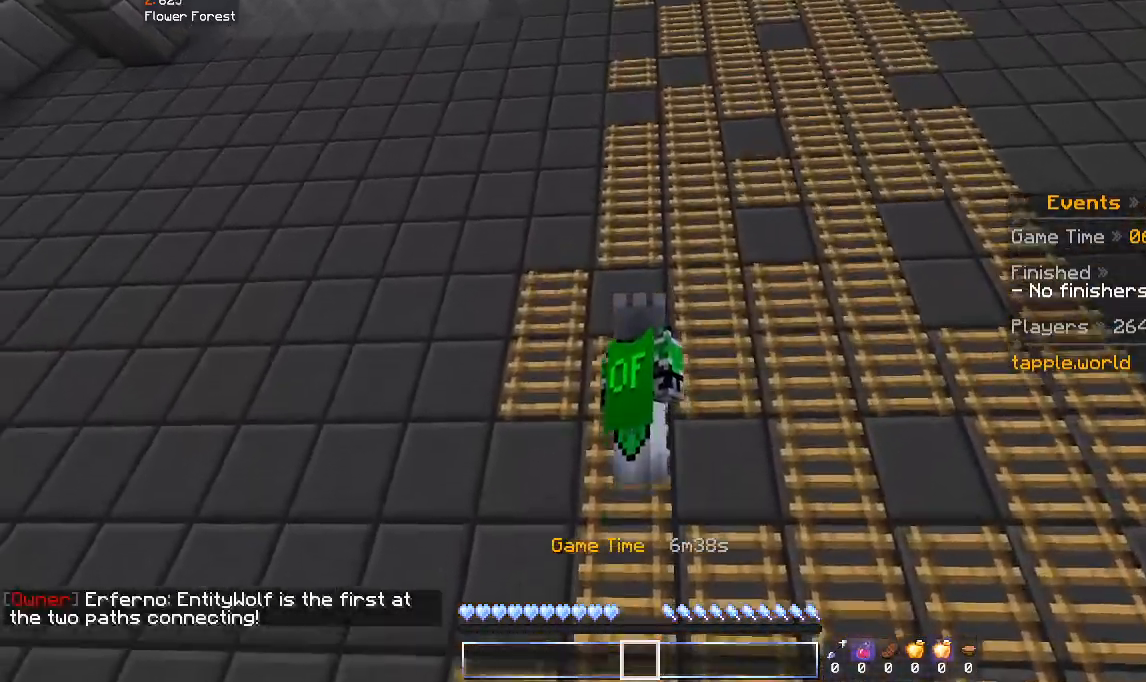
{"keys": ["w"], "mouse": [], "events": [[33, "d", "down"], [500, "d", "up"]]}
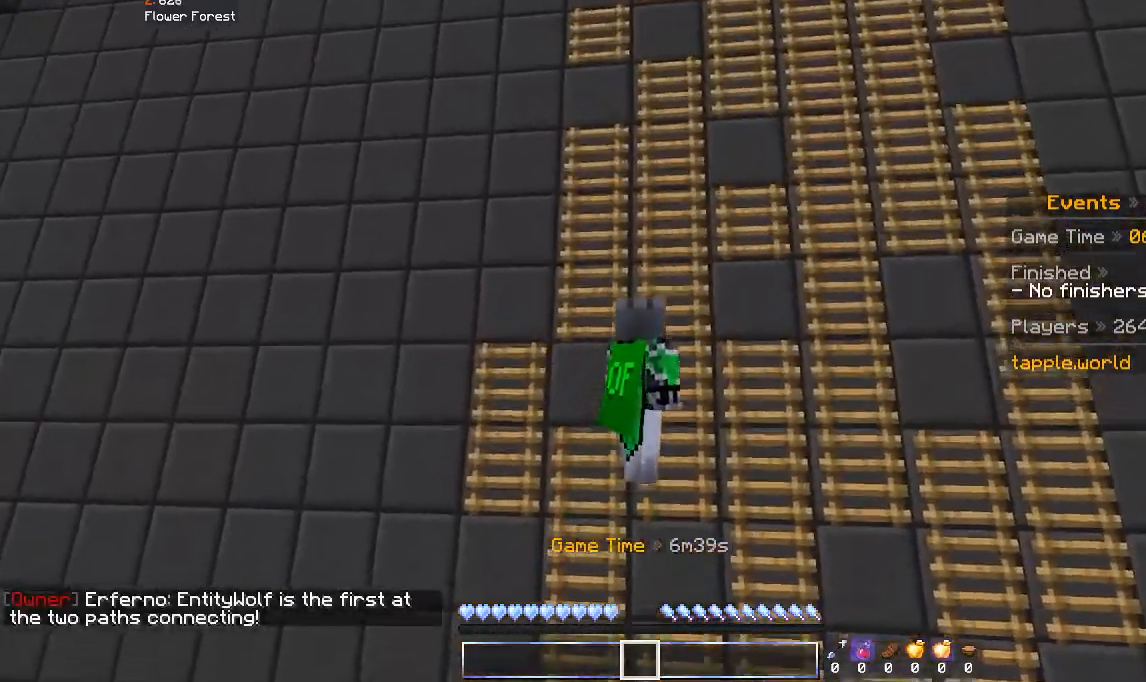
{"keys": ["w"], "mouse": [], "events": [[300, "a", "down"], [433, "a", "up"]]}
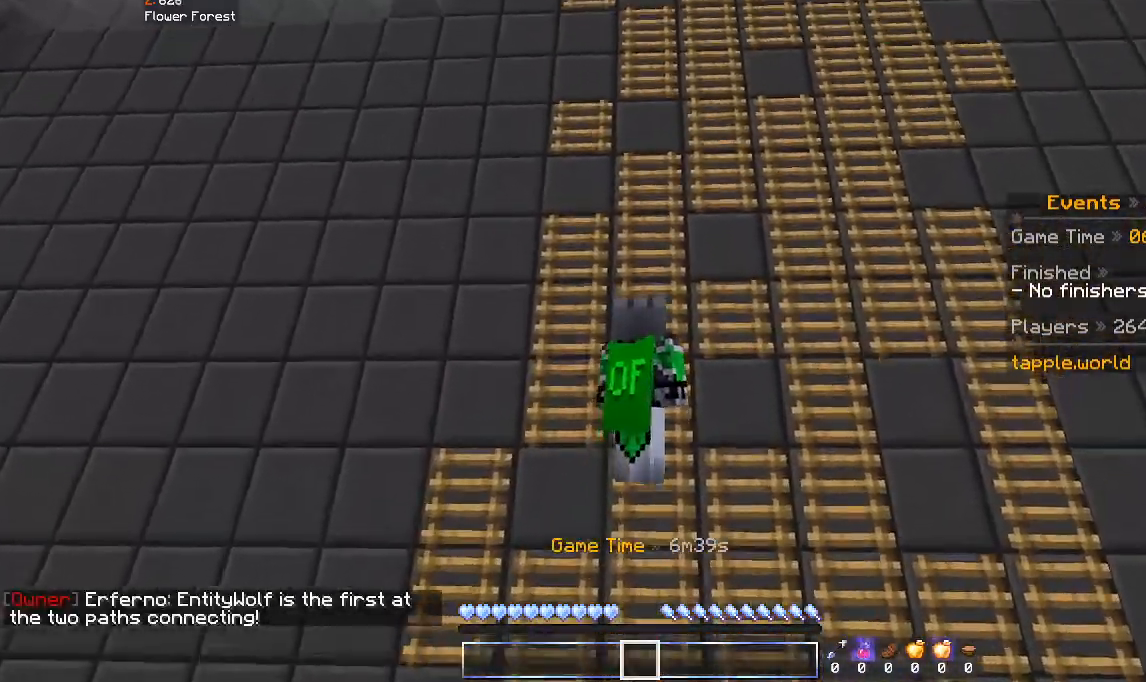
{"keys": ["d", "w"], "mouse": [], "events": [[233, "d", "down"], [333, "d", "up"], [500, "d", "down"]]}
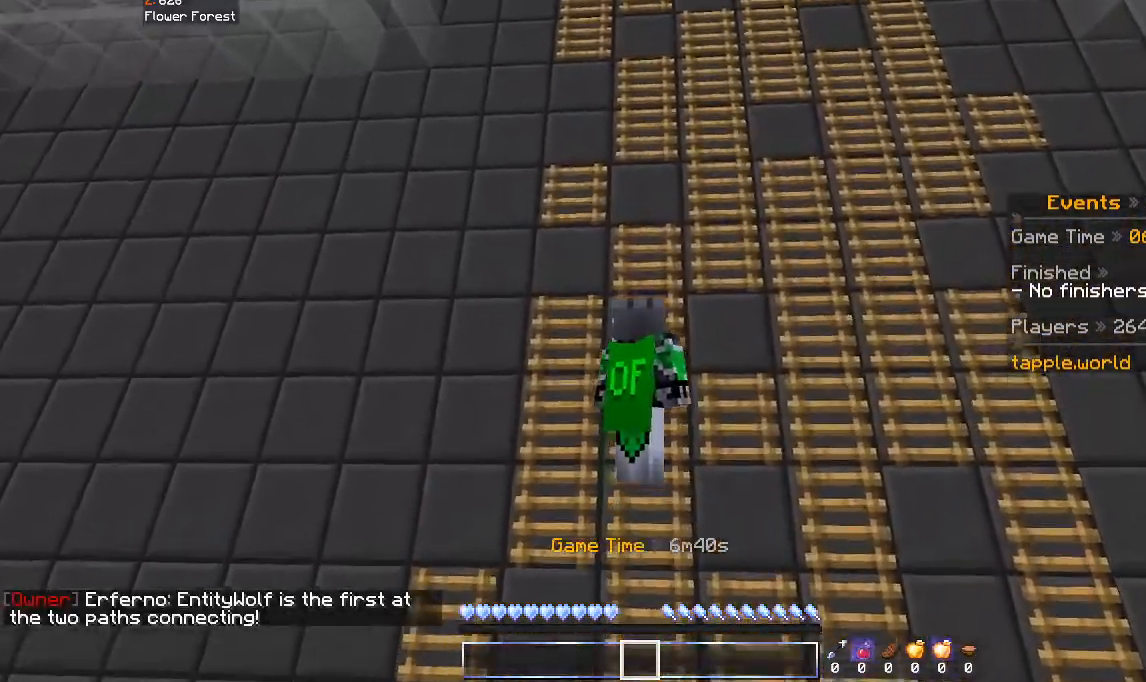
{"keys": ["w"], "mouse": [], "events": [[133, "d", "up"]]}
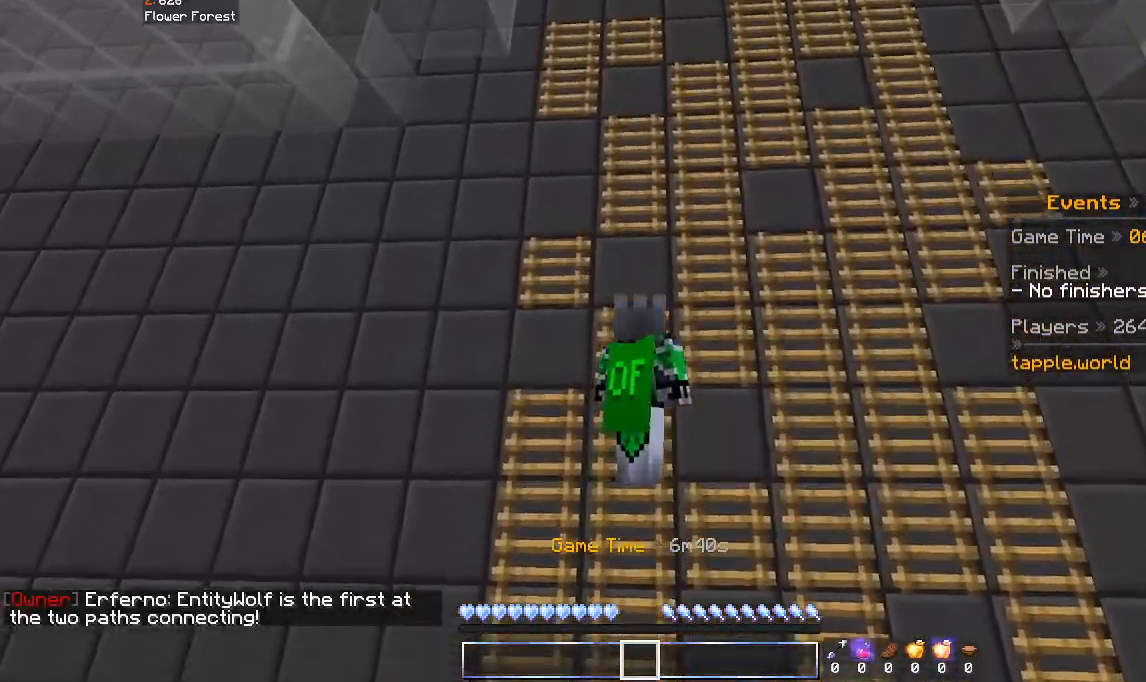
{"keys": ["d", "w"], "mouse": [], "events": [[433, "d", "down"]]}
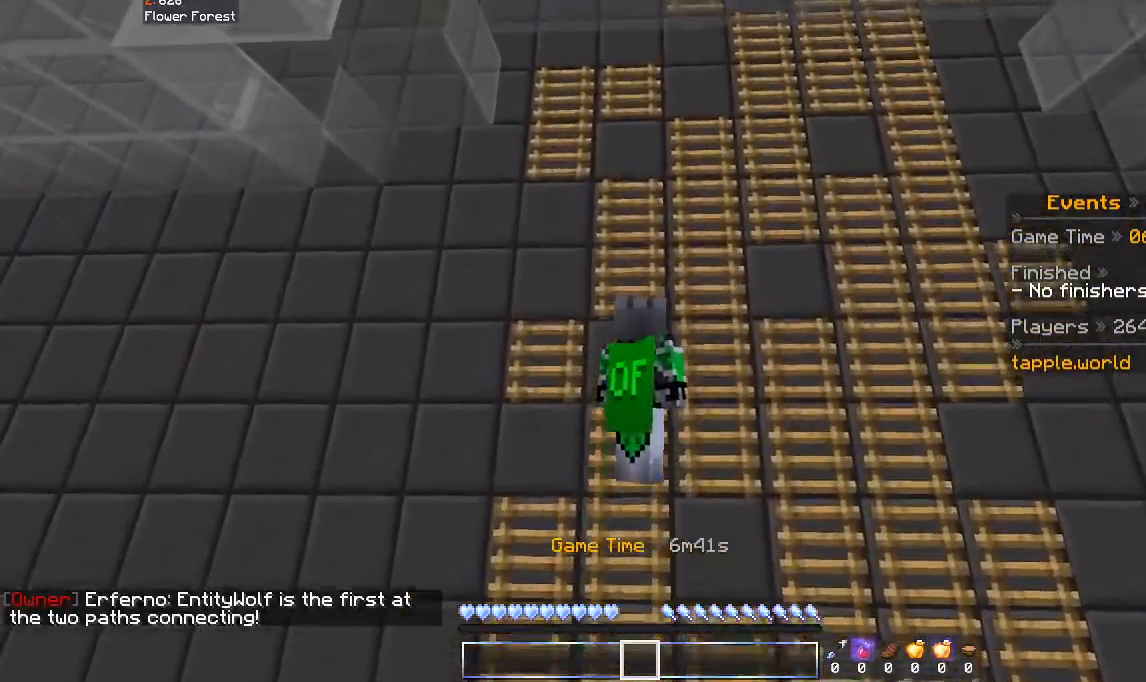
{"keys": ["w"], "mouse": [], "events": [[333, "d", "up"]]}
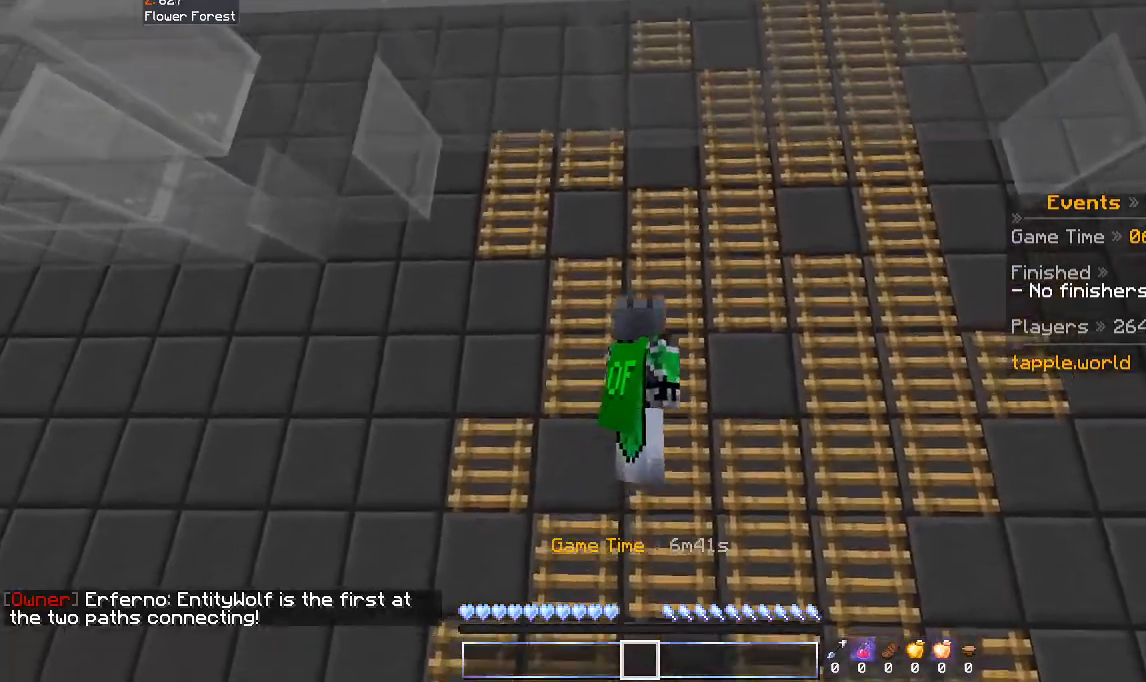
{"keys": ["w"], "mouse": [], "events": [[200, "d", "down"], [400, "d", "up"]]}
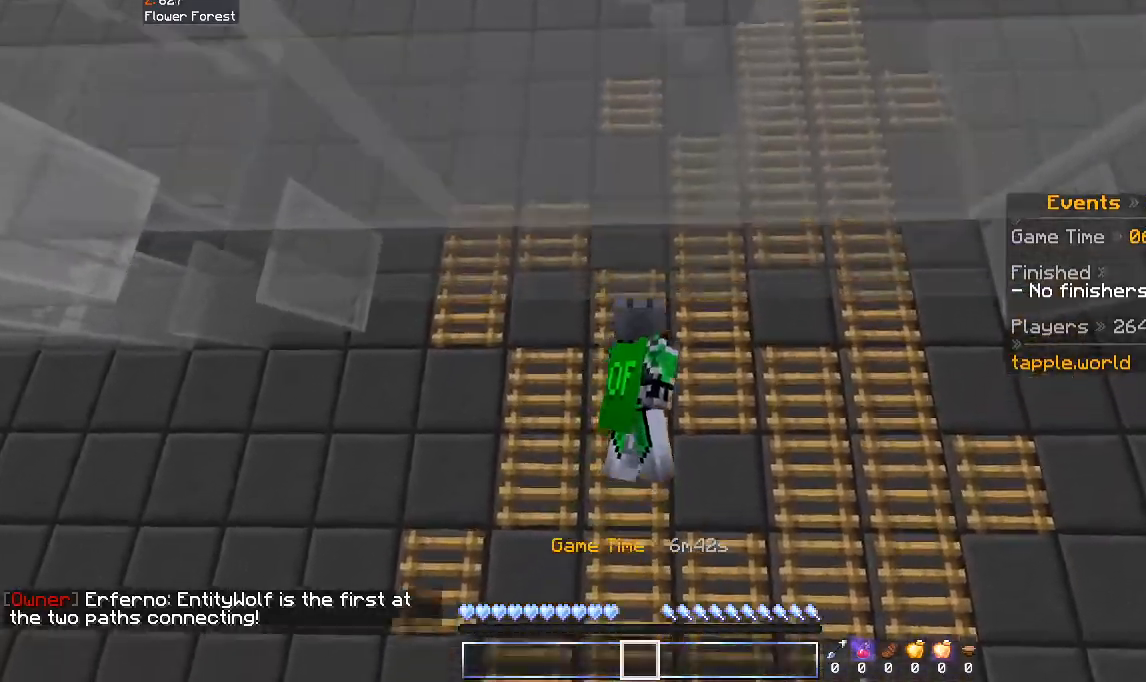
{"keys": ["w"], "mouse": [], "events": [[200, "d", "down"], [433, "d", "up"]]}
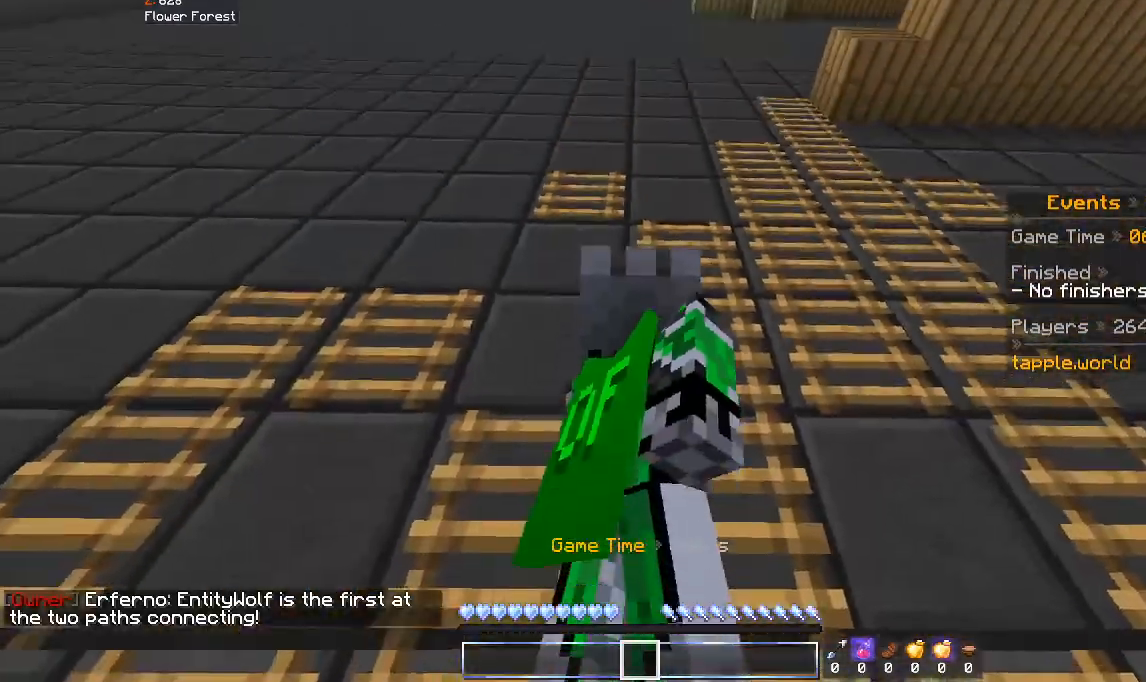
{"keys": ["w"], "mouse": [], "events": []}
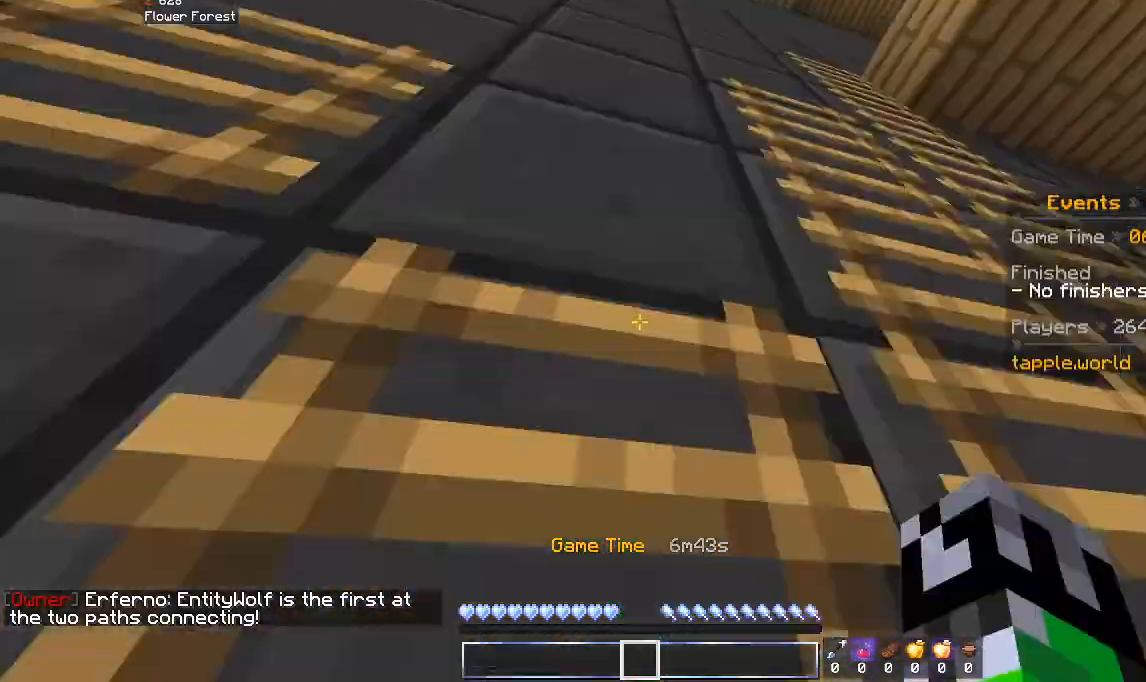
{"keys": ["w"], "mouse": [], "events": [[200, "d", "down"], [500, "d", "up"]]}
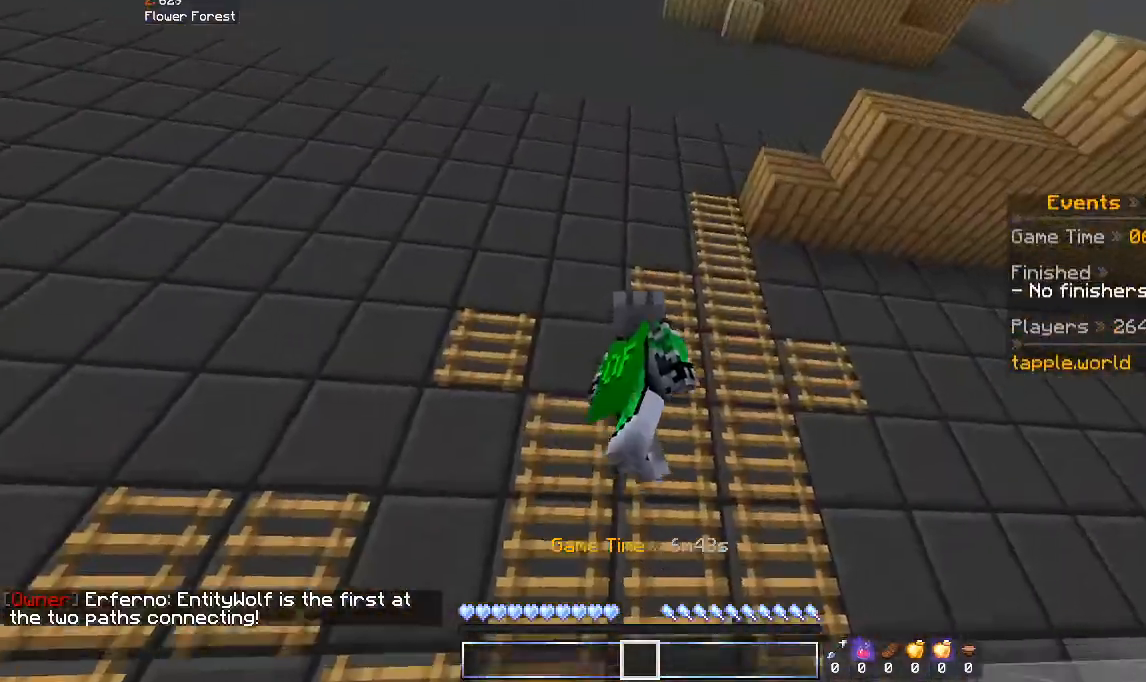
{"keys": ["w"], "mouse": [], "events": []}
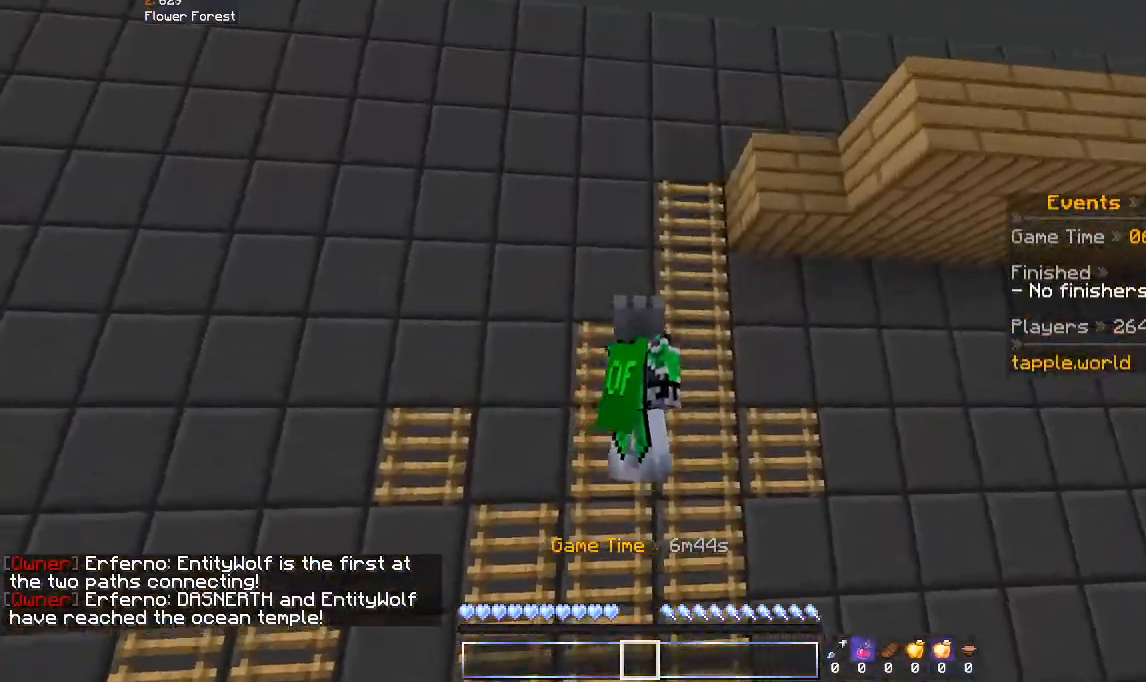
{"keys": ["w"], "mouse": [], "events": []}
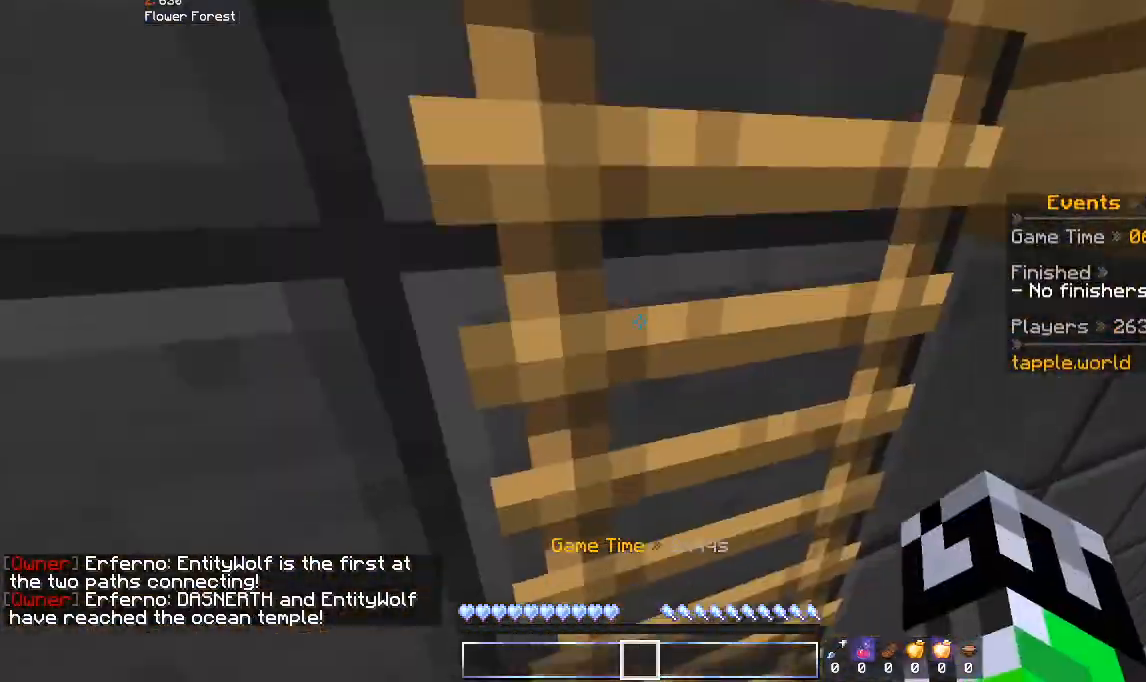
{"keys": ["a", "w"], "mouse": [], "events": [[200, "a", "down"]]}
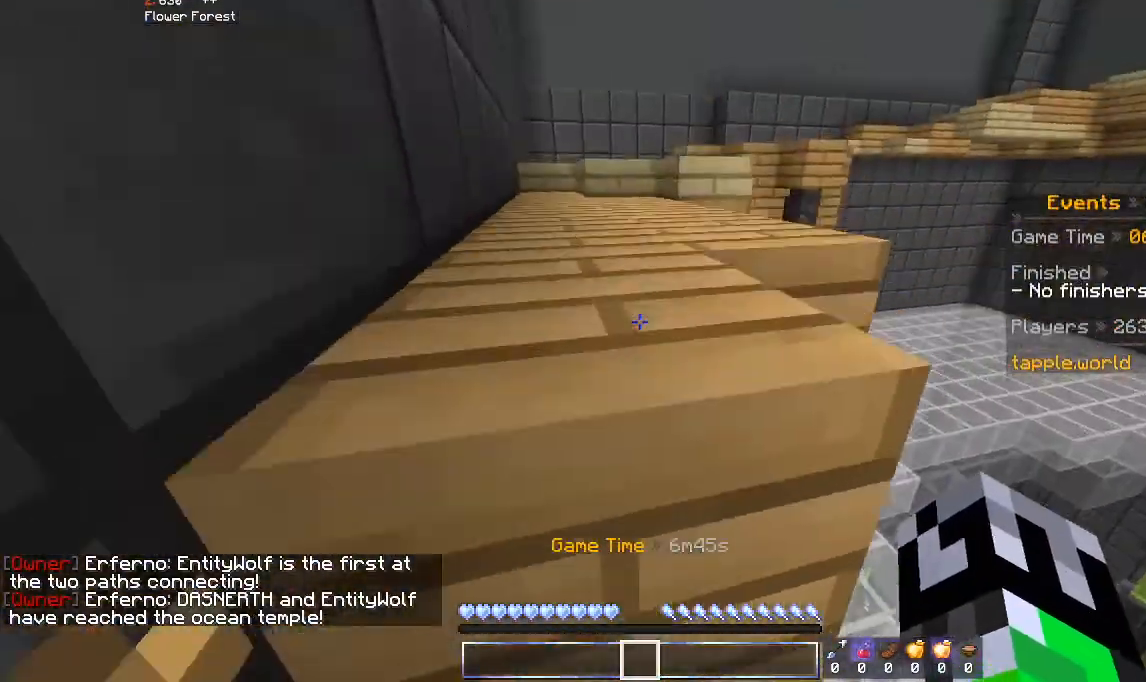
{"keys": ["w"], "mouse": [], "events": [[400, "a", "up"]]}
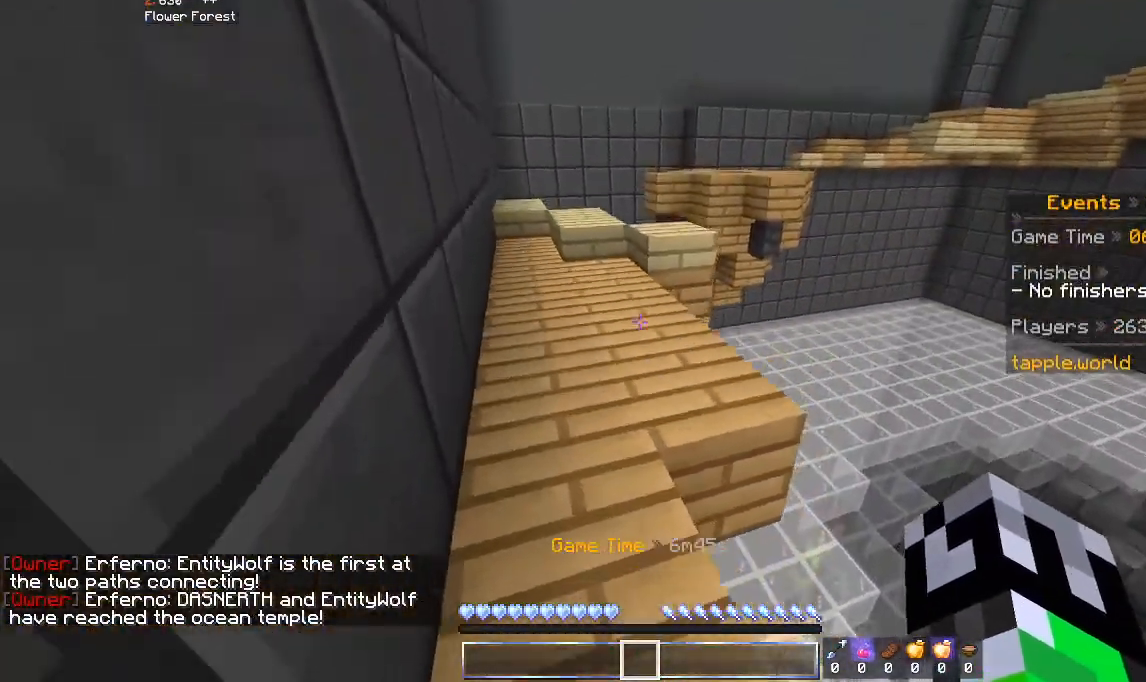
{"keys": ["a", "w"], "mouse": [], "events": [[100, "space", "down"], [433, "a", "down"], [433, "space", "up"]]}
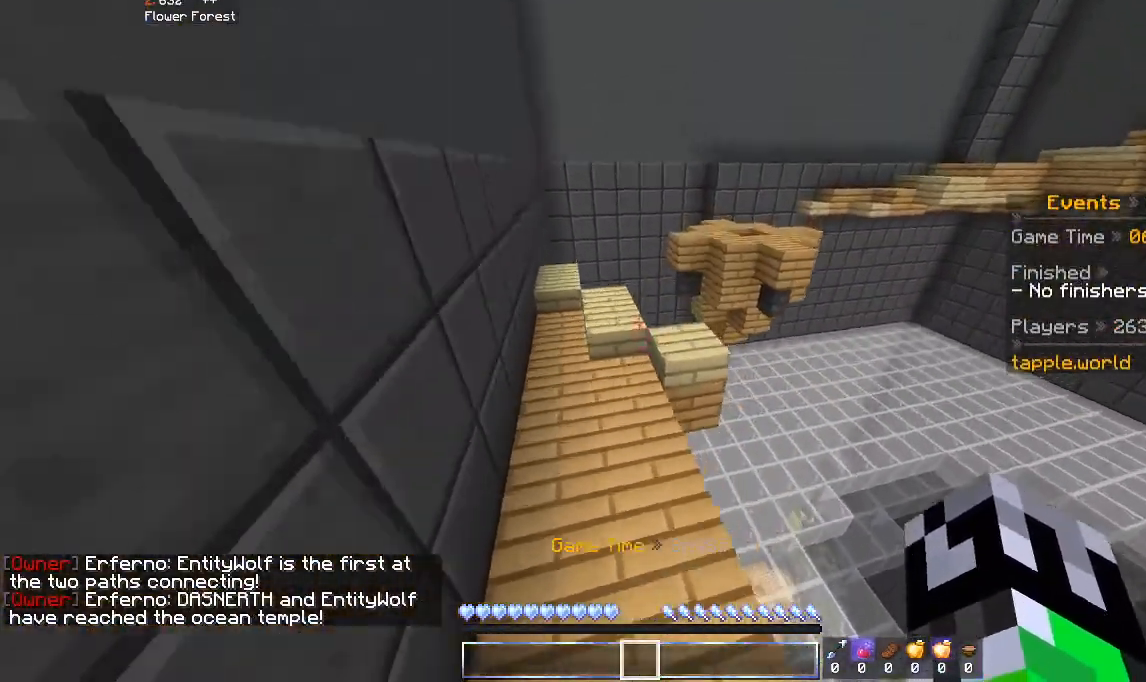
{"keys": ["space", "w"], "mouse": [], "events": [[133, "a", "up"], [300, "space", "down"]]}
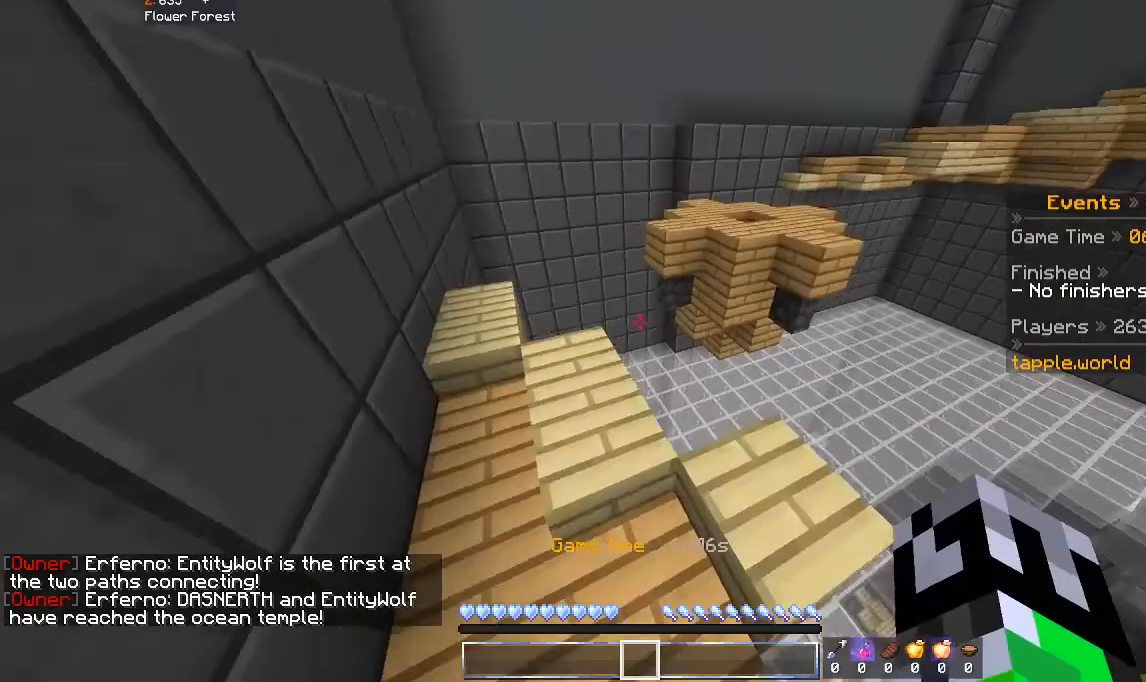
{"keys": ["space", "w"], "mouse": [], "events": [[33, "space", "up"], [433, "space", "down"]]}
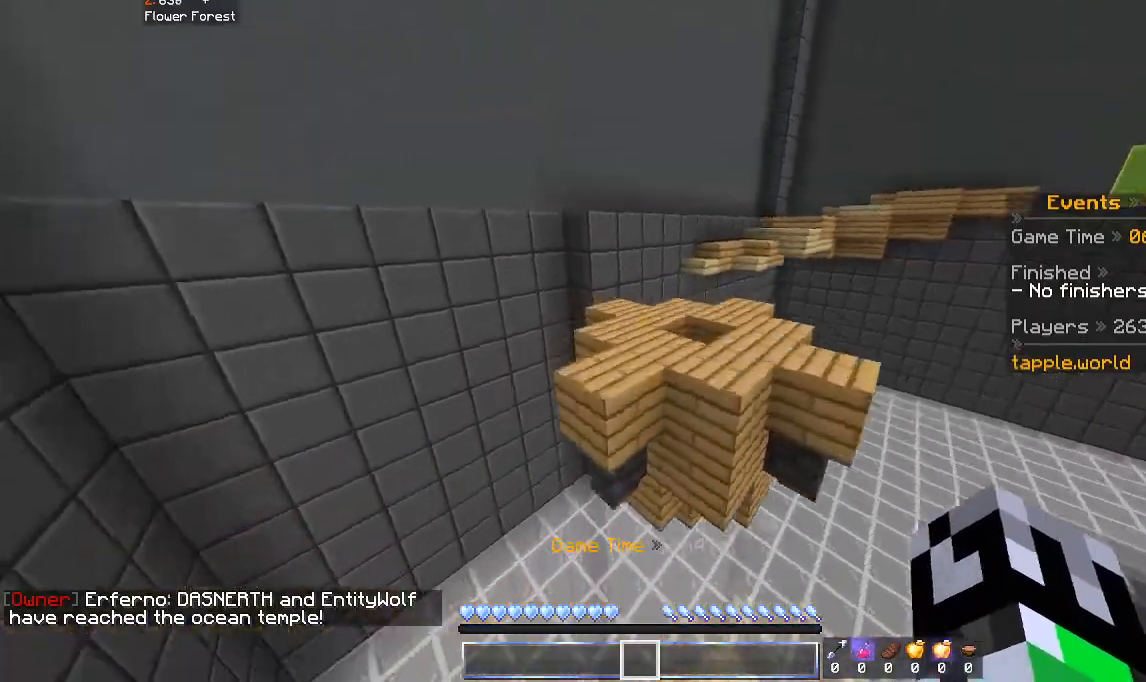
{"keys": ["space", "w"], "mouse": [], "events": [[133, "space", "up"], [500, "space", "down"]]}
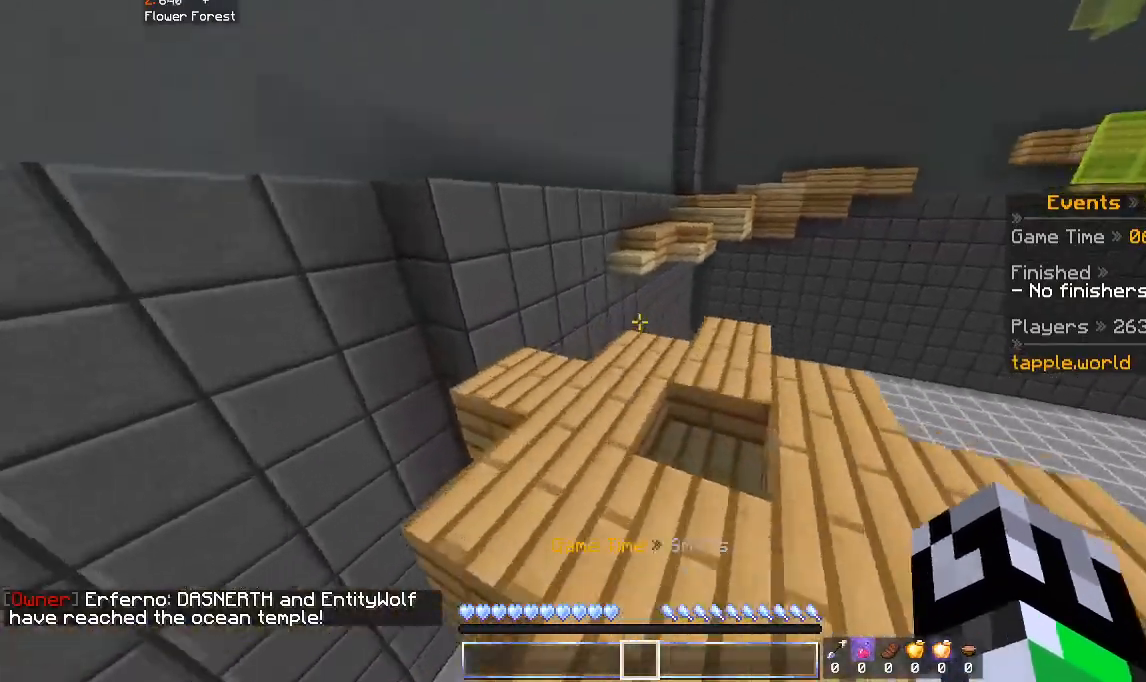
{"keys": ["w"], "mouse": [], "events": [[100, "d", "down"], [133, "space", "up"], [300, "d", "up"]]}
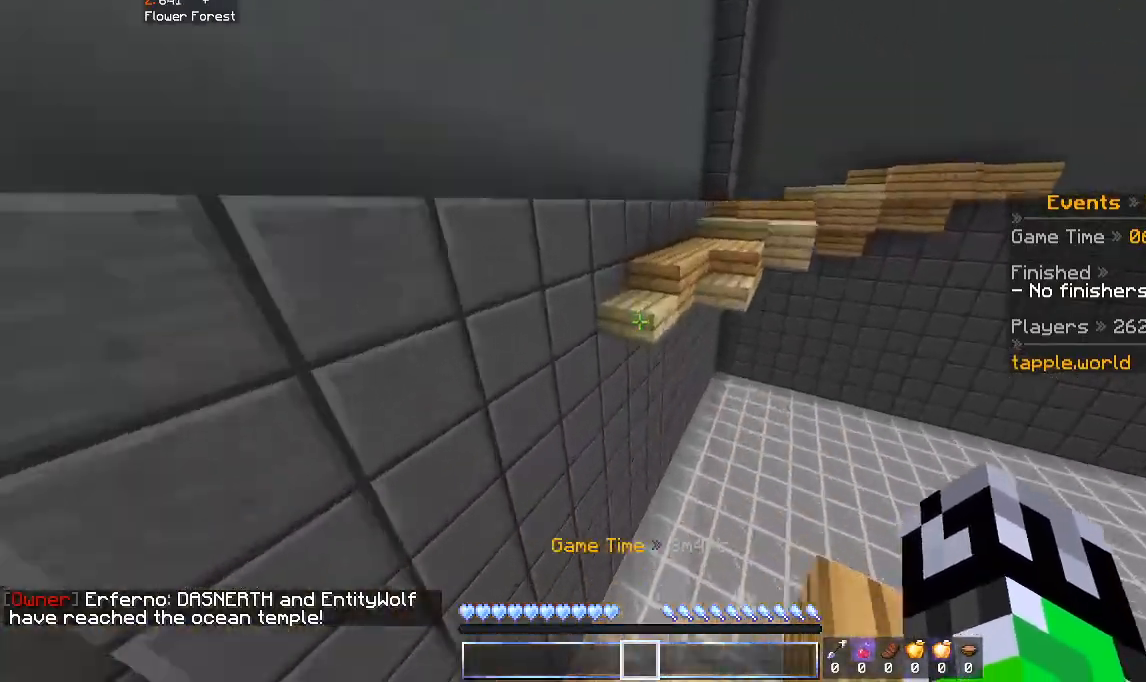
{"keys": ["w"], "mouse": [], "events": [[100, "space", "down"], [300, "space", "up"]]}
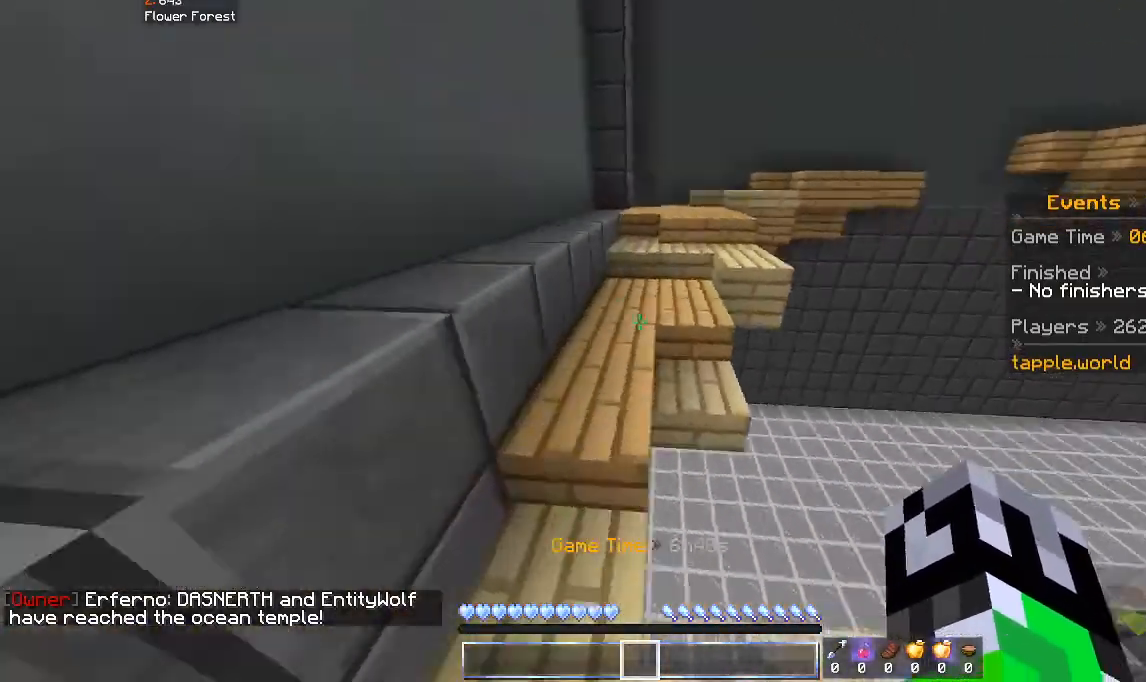
{"keys": ["d", "w"], "mouse": [], "events": [[133, "space", "down"], [333, "d", "down"], [333, "space", "up"]]}
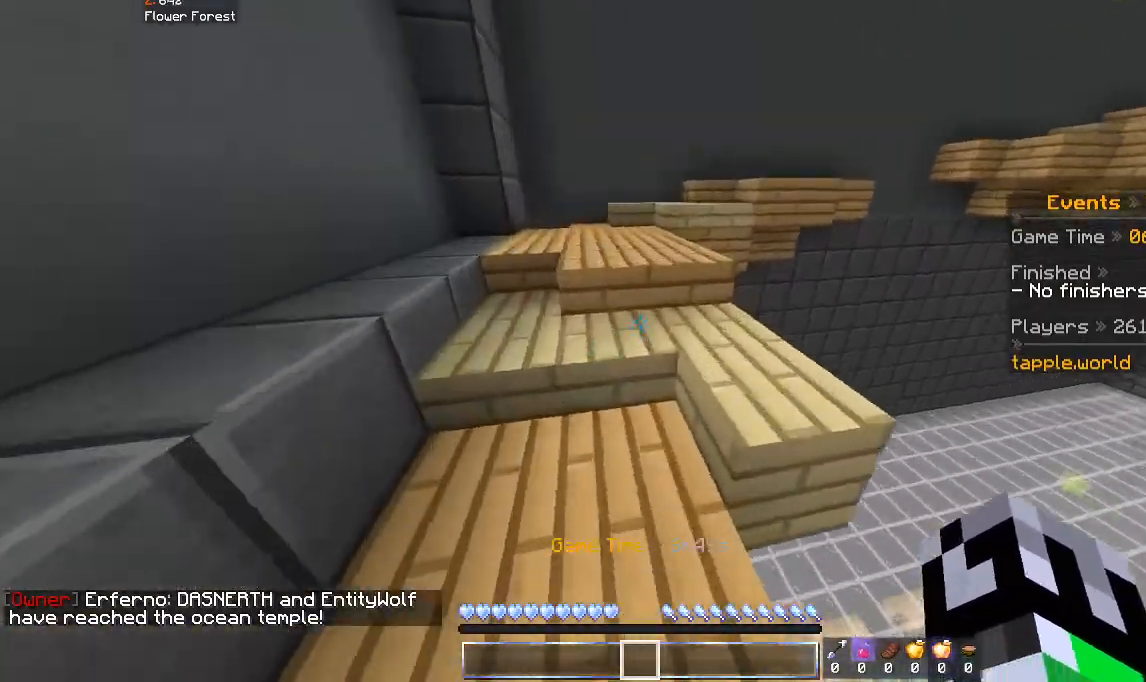
{"keys": ["w"], "mouse": [], "events": [[33, "d", "up"], [133, "space", "down"], [333, "space", "up"]]}
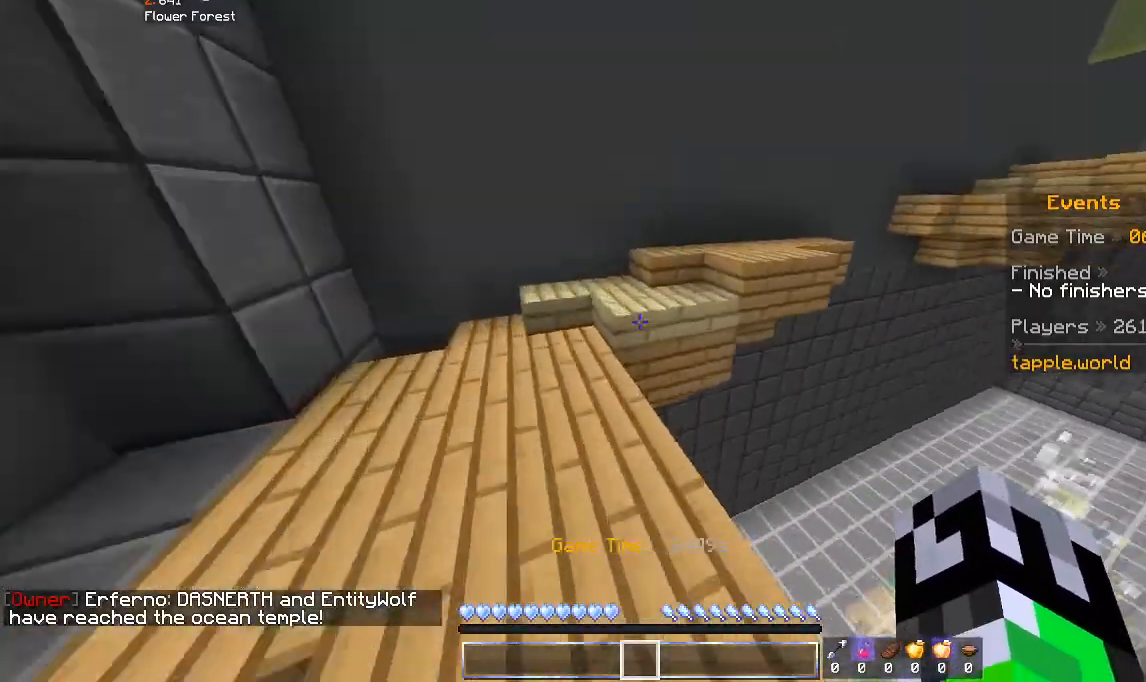
{"keys": ["w"], "mouse": [], "events": [[100, "space", "down"], [300, "d", "down"], [300, "space", "up"], [500, "d", "up"]]}